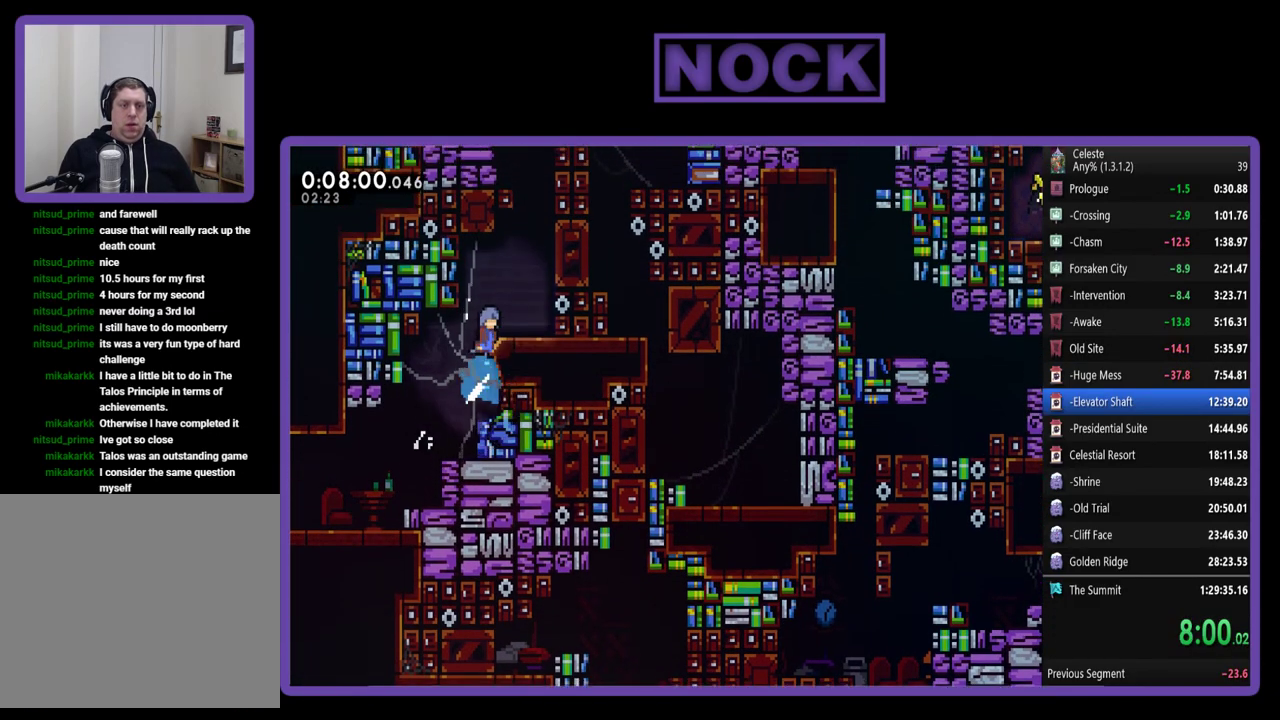
Gameplay with a controller (PlayStation layout); each line is a JSON object with the inputs held at the frame after it. "events" lists button and stick changes between this image and that frame as [ms after this image, input, new state], when the widget could be followed in between. Not read: R3 right_stick.
{"buttons": ["CROSS", "R2", "DPAD_UP"], "left_stick": "center", "events": [[50, "CIRCLE", "up"], [350, "CROSS", "down"], [383, "DPAD_RIGHT", "up"]]}
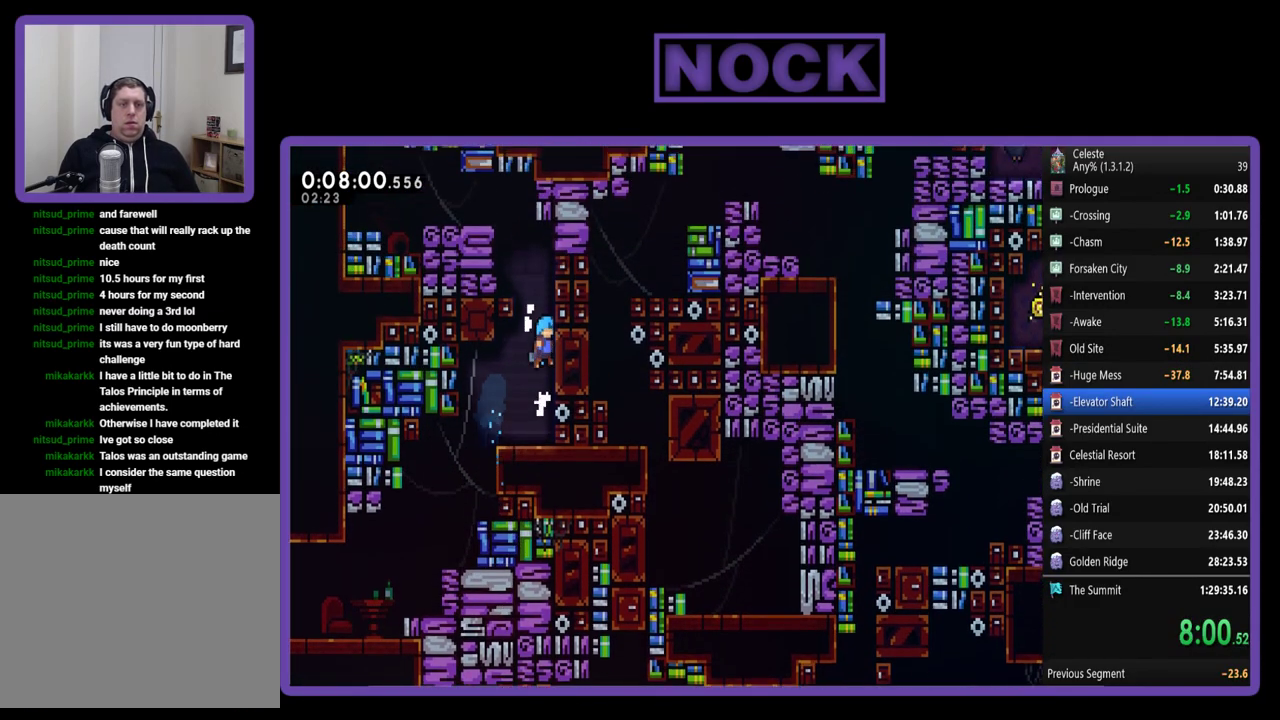
{"buttons": ["CROSS", "R2", "DPAD_UP", "DPAD_LEFT"], "left_stick": "center", "events": [[50, "CROSS", "up"], [83, "CIRCLE", "down"], [183, "CIRCLE", "up"], [183, "DPAD_LEFT", "down"], [250, "CROSS", "down"]]}
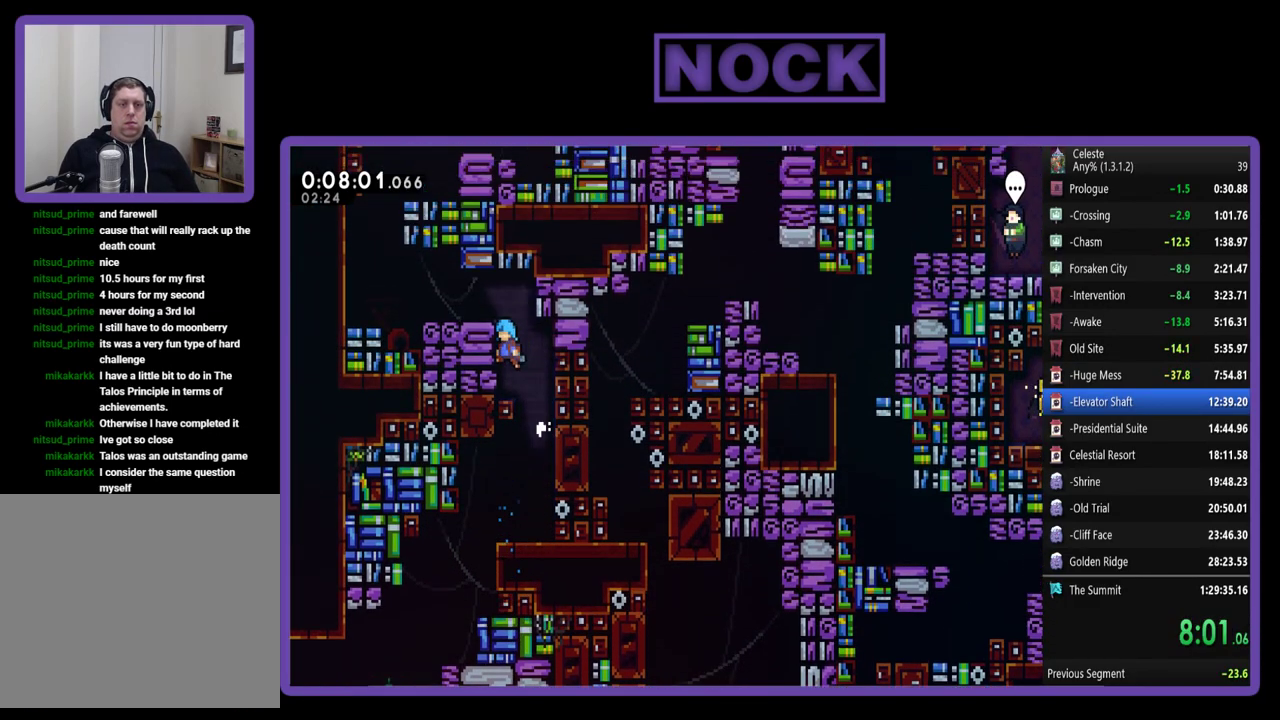
{"buttons": ["DPAD_LEFT"], "left_stick": "center", "events": [[17, "CROSS", "up"], [83, "CROSS", "down"], [283, "CROSS", "up"], [450, "R2", "up"], [483, "DPAD_UP", "up"]]}
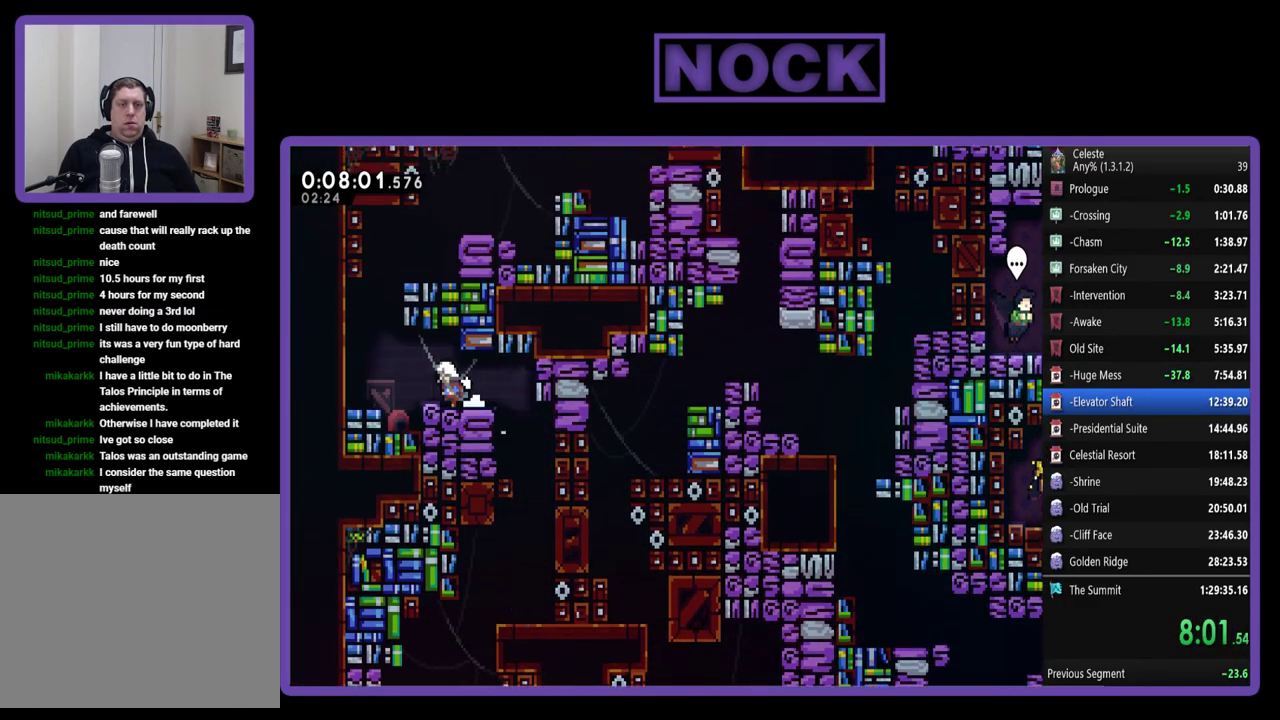
{"buttons": ["CIRCLE", "R2", "DPAD_UP", "DPAD_RIGHT"], "left_stick": "center", "events": [[117, "CROSS", "down"], [117, "R2", "down"], [317, "CROSS", "up"], [350, "DPAD_LEFT", "up"], [350, "DPAD_UP", "down"], [383, "CIRCLE", "down"], [417, "DPAD_RIGHT", "down"]]}
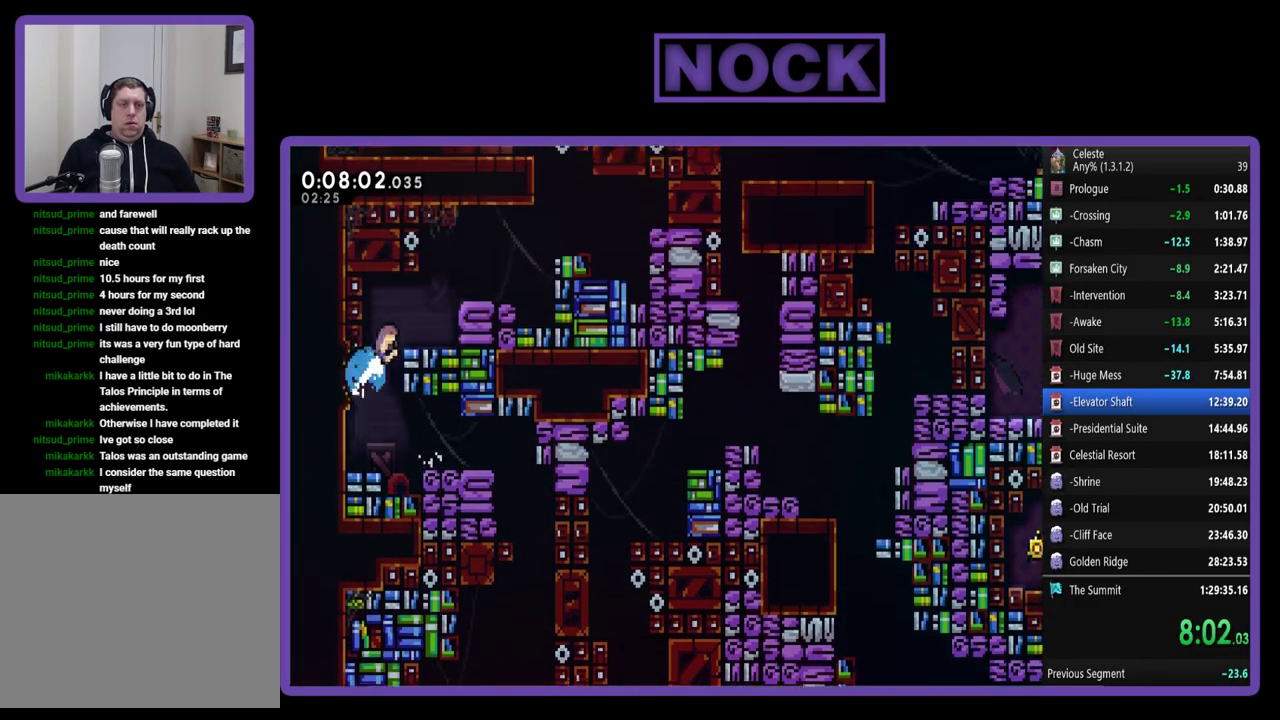
{"buttons": ["CROSS", "R2", "DPAD_UP", "DPAD_RIGHT"], "left_stick": "center", "events": [[17, "CIRCLE", "up"], [83, "CROSS", "down"], [317, "CROSS", "up"], [383, "CROSS", "down"]]}
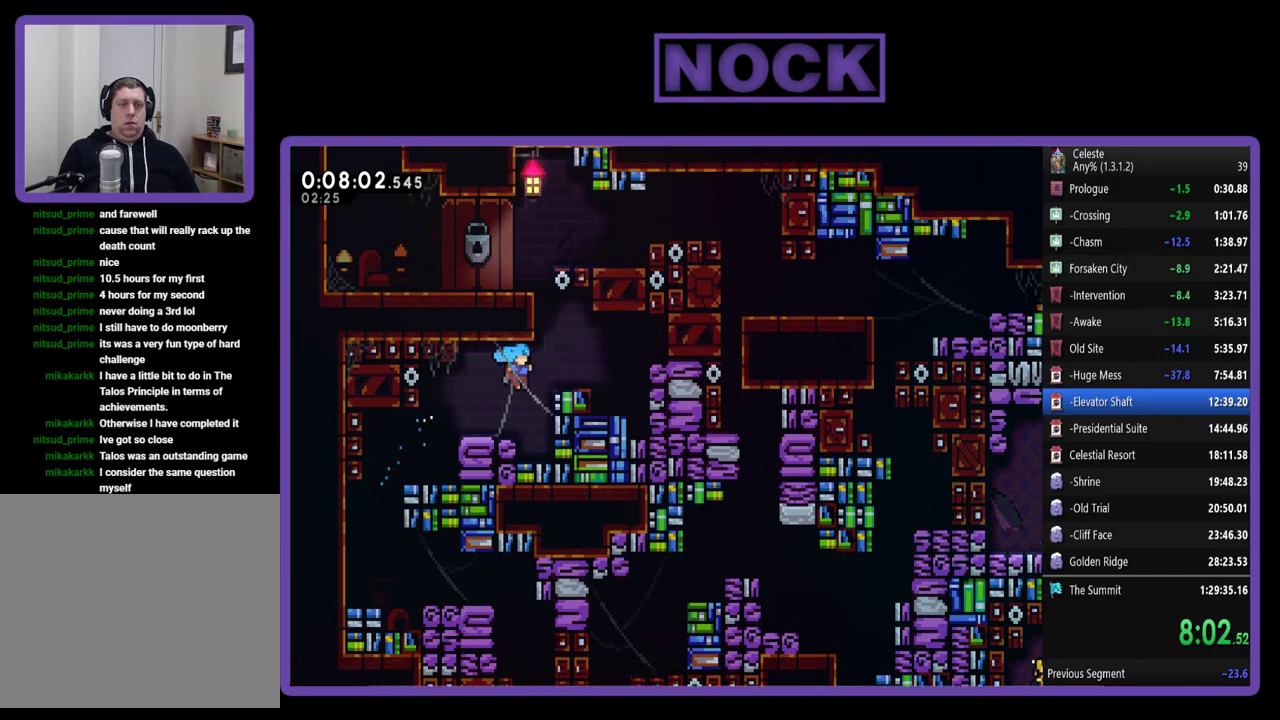
{"buttons": ["CROSS", "R2", "DPAD_UP", "DPAD_RIGHT"], "left_stick": "center", "events": [[17, "DPAD_UP", "up"], [83, "CROSS", "up"], [217, "DPAD_UP", "down"], [250, "DPAD_RIGHT", "up"], [283, "CROSS", "down"], [417, "DPAD_RIGHT", "down"]]}
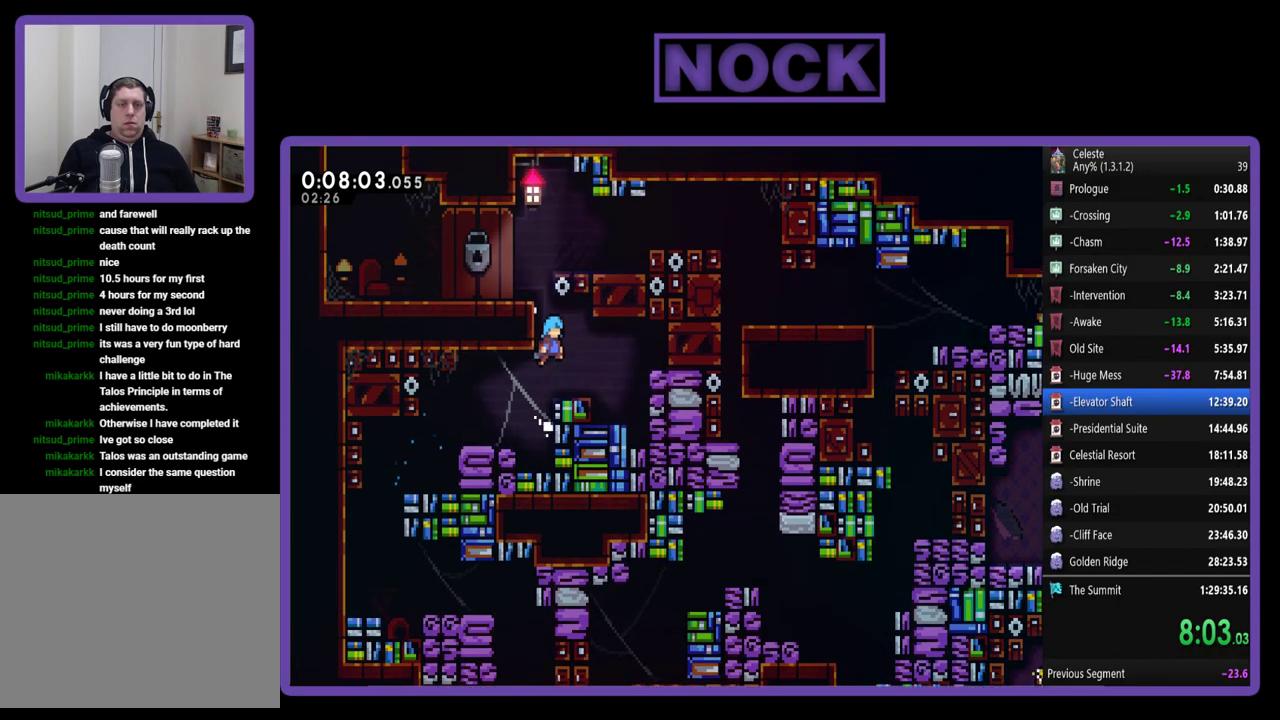
{"buttons": ["R2", "DPAD_UP", "DPAD_LEFT"], "left_stick": "center", "events": [[17, "CROSS", "up"], [17, "DPAD_UP", "up"], [17, "R2", "up"], [117, "DPAD_RIGHT", "up"], [283, "CROSS", "down"], [283, "DPAD_LEFT", "down"], [283, "DPAD_UP", "down"], [283, "R2", "down"], [450, "CROSS", "up"]]}
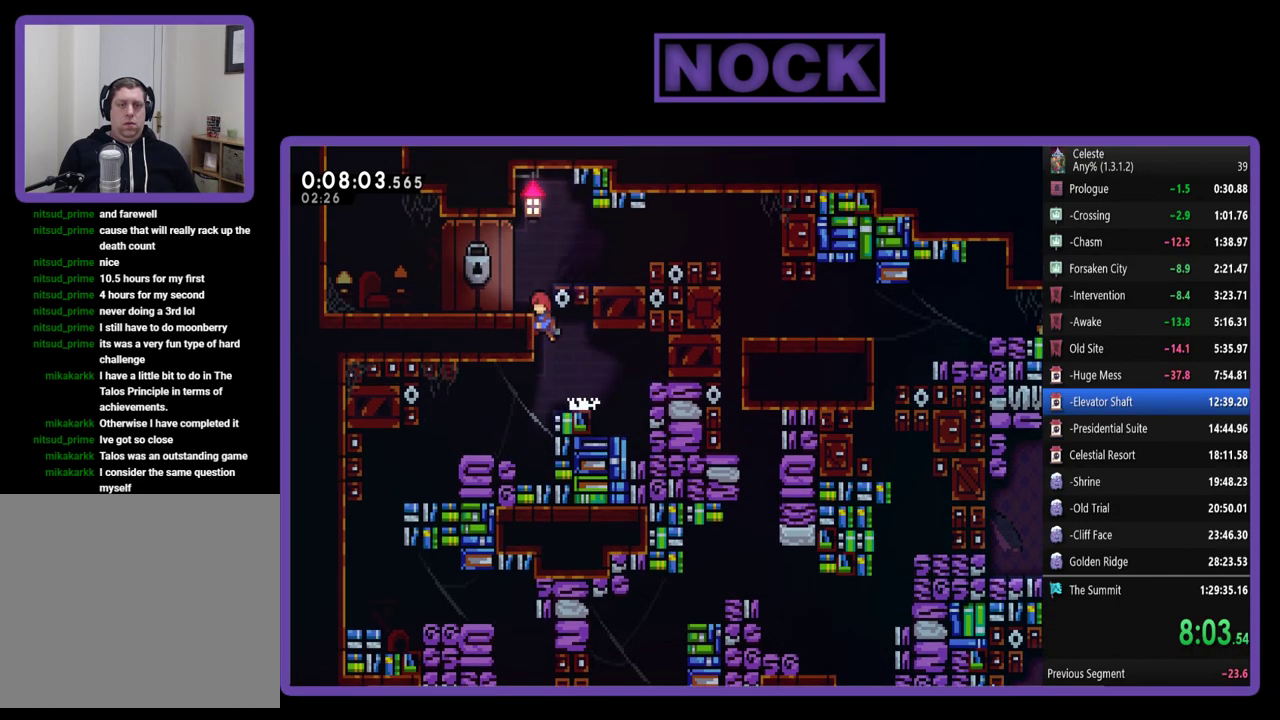
{"buttons": ["DPAD_RIGHT"], "left_stick": "center", "events": [[17, "DPAD_LEFT", "up"], [50, "CIRCLE", "down"], [150, "DPAD_RIGHT", "down"], [183, "CIRCLE", "up"], [250, "CROSS", "down"], [283, "DPAD_UP", "up"], [417, "R2", "up"], [450, "CROSS", "up"]]}
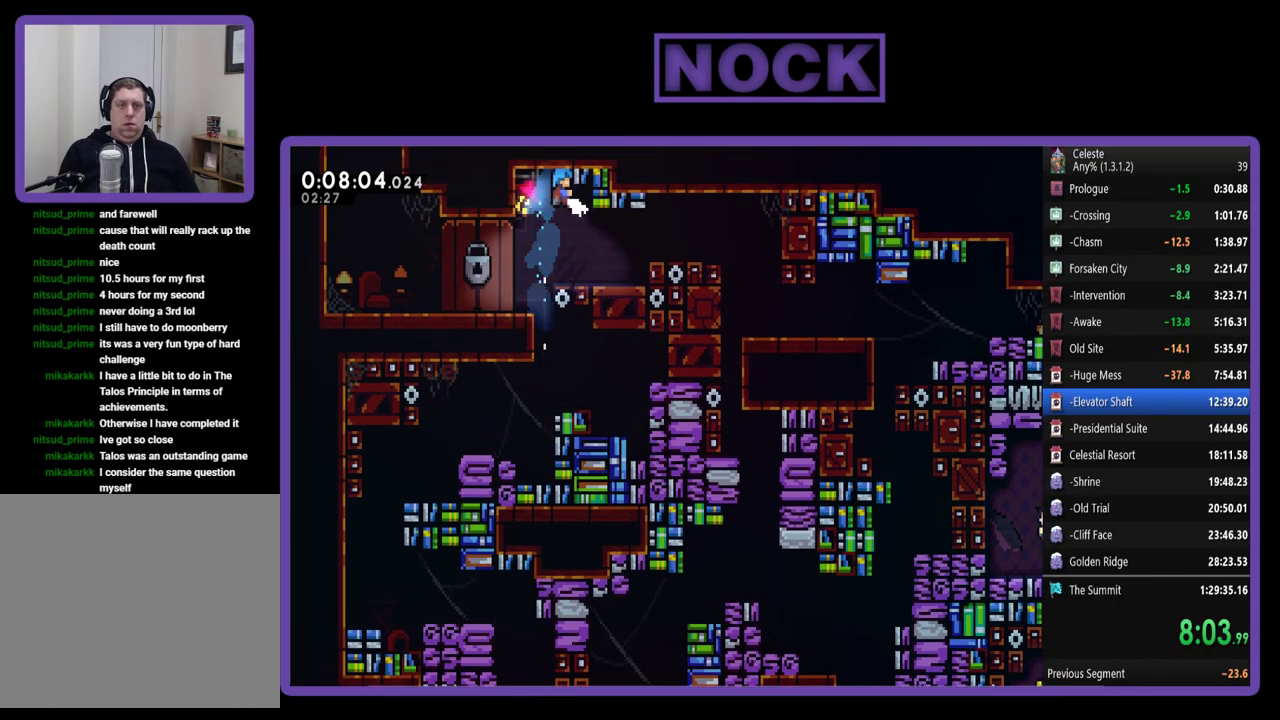
{"buttons": ["CROSS", "DPAD_RIGHT"], "left_stick": "center", "events": [[250, "DPAD_DOWN", "down"], [350, "DPAD_DOWN", "up"], [417, "CROSS", "down"]]}
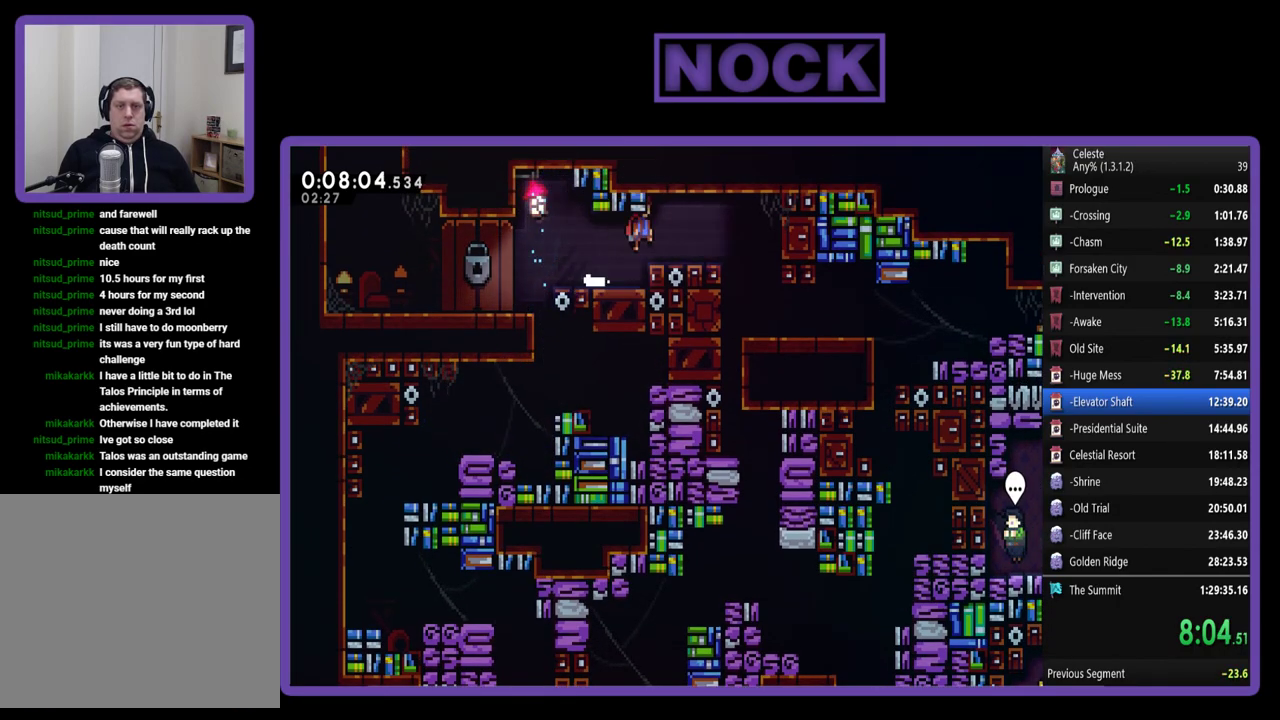
{"buttons": [], "left_stick": "center", "events": [[117, "CROSS", "up"], [483, "DPAD_RIGHT", "up"]]}
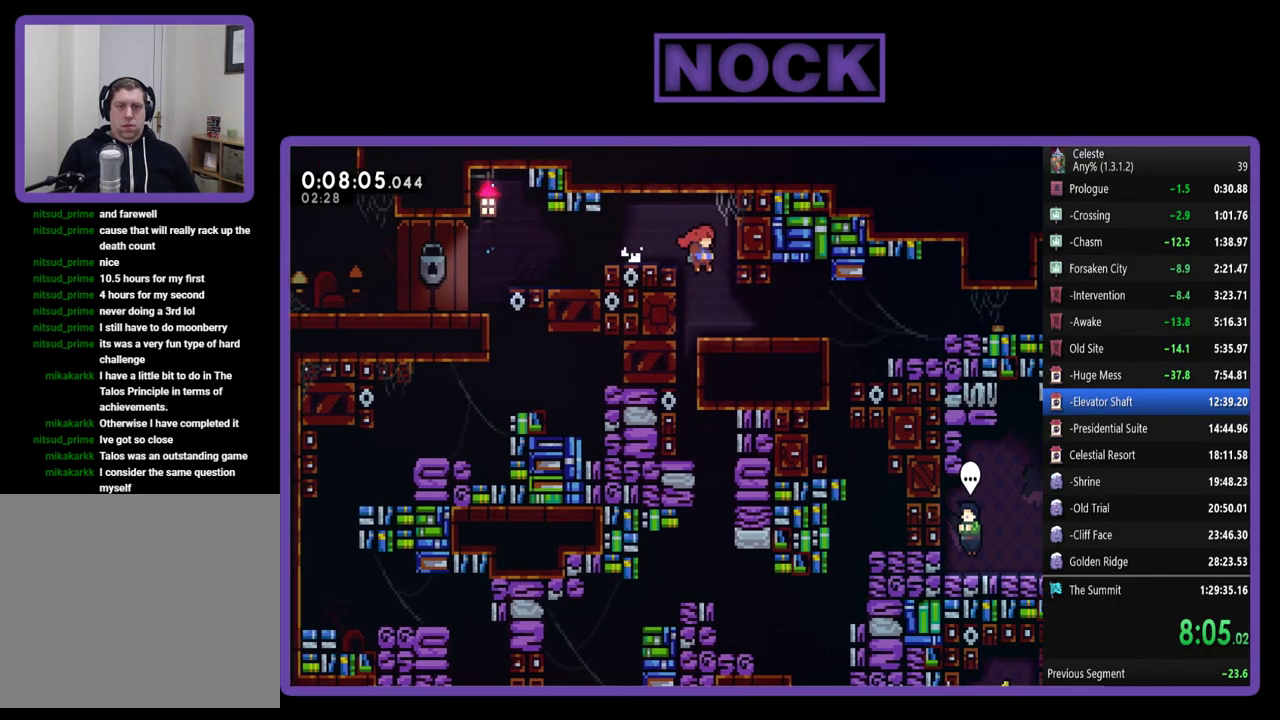
{"buttons": ["DPAD_DOWN"], "left_stick": "center", "events": [[50, "DPAD_LEFT", "down"], [383, "DPAD_DOWN", "down"], [383, "DPAD_LEFT", "up"]]}
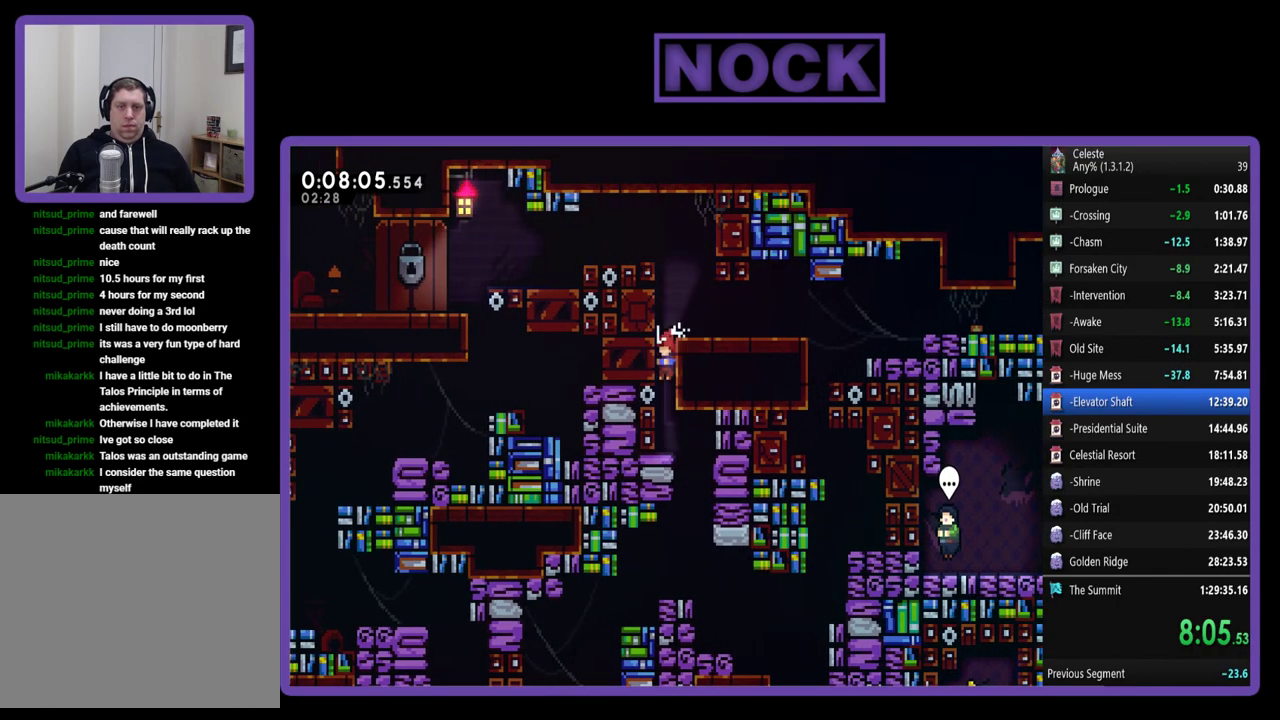
{"buttons": ["DPAD_DOWN"], "left_stick": "center", "events": [[183, "DPAD_RIGHT", "down"], [450, "DPAD_RIGHT", "up"]]}
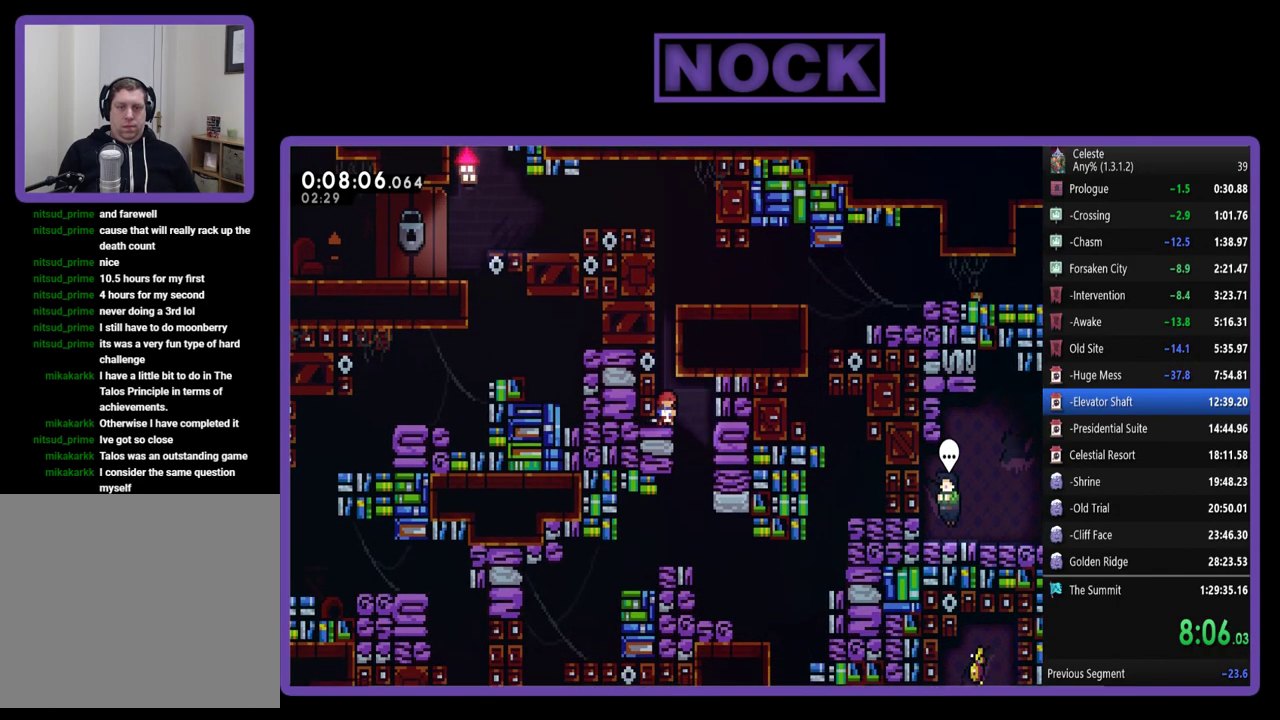
{"buttons": ["DPAD_DOWN"], "left_stick": "center", "events": [[83, "DPAD_RIGHT", "down"], [150, "DPAD_DOWN", "up"], [417, "DPAD_DOWN", "down"], [450, "DPAD_RIGHT", "up"]]}
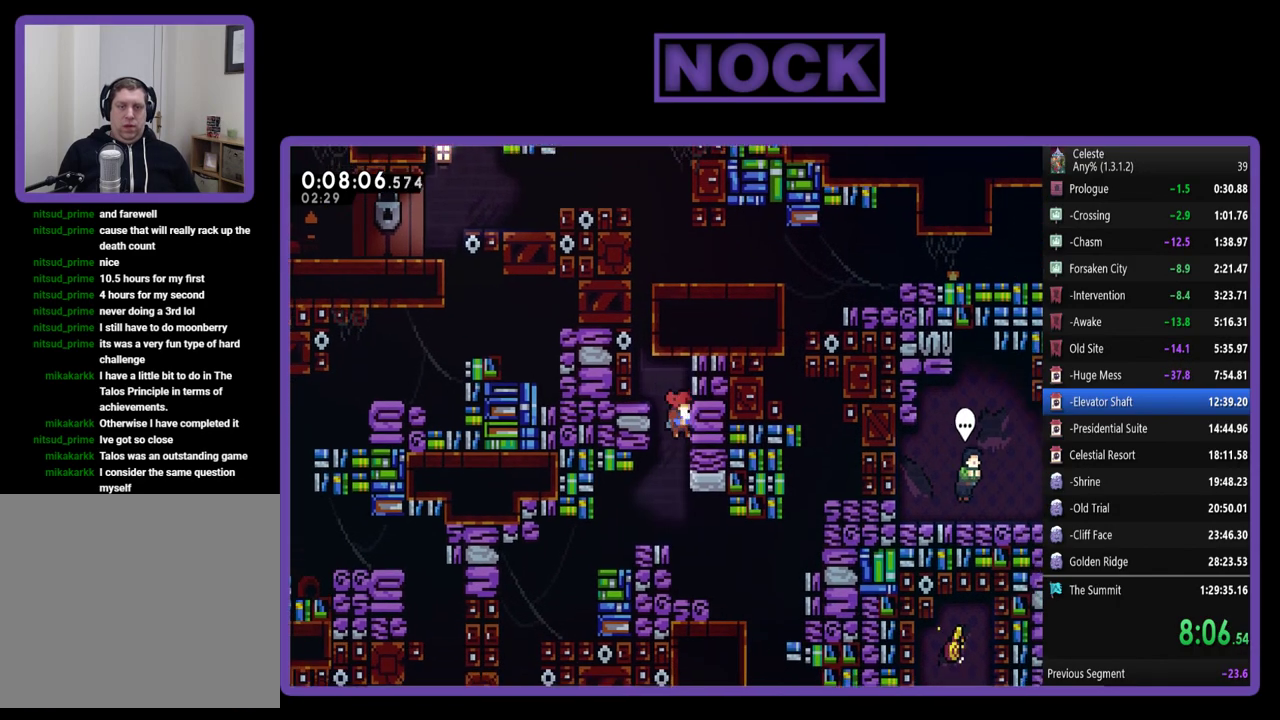
{"buttons": ["DPAD_RIGHT"], "left_stick": "center", "events": [[117, "DPAD_RIGHT", "down"], [150, "DPAD_DOWN", "up"]]}
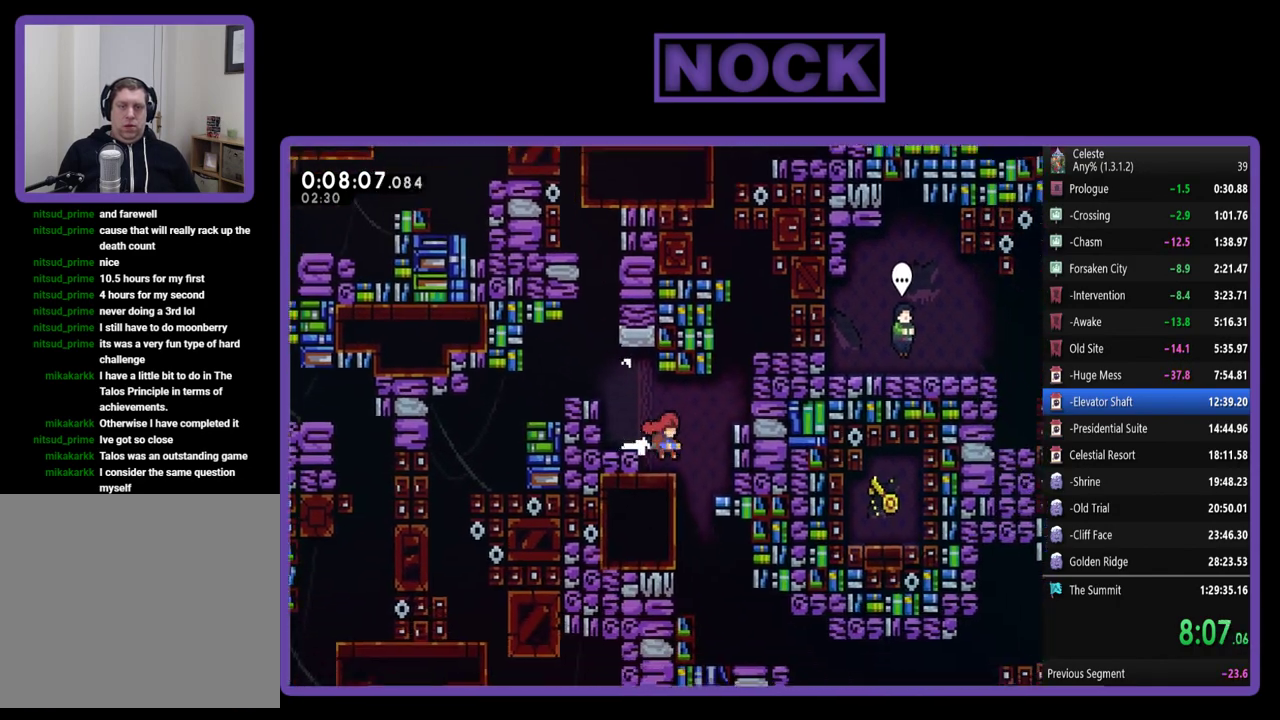
{"buttons": [], "left_stick": "center", "events": [[183, "DPAD_RIGHT", "up"]]}
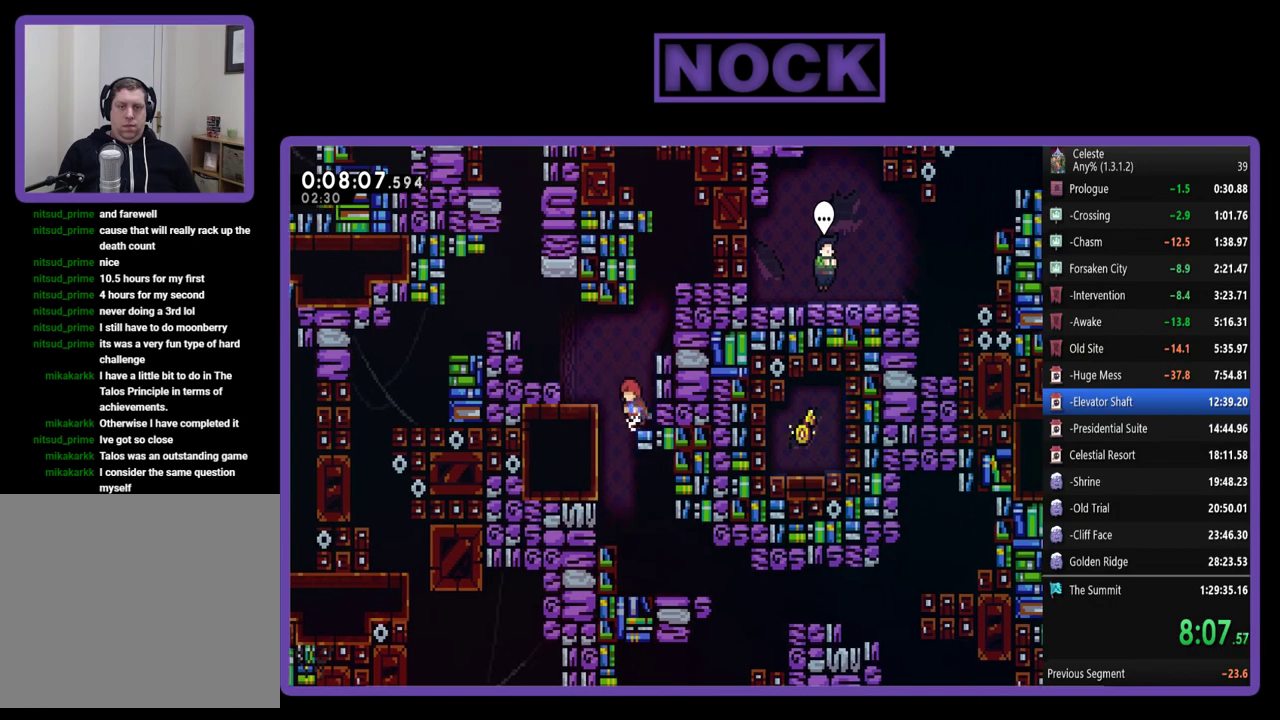
{"buttons": ["DPAD_RIGHT"], "left_stick": "center", "events": [[17, "DPAD_LEFT", "down"], [183, "DPAD_LEFT", "up"], [250, "DPAD_RIGHT", "down"]]}
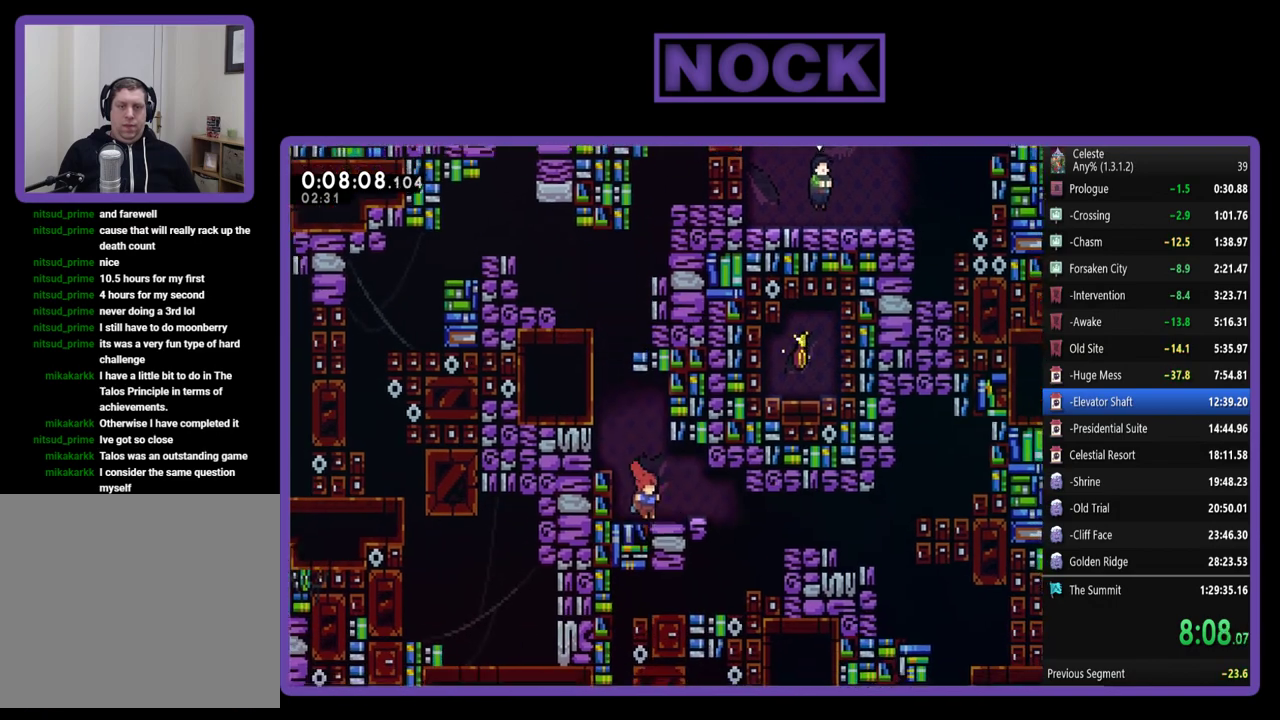
{"buttons": ["CIRCLE", "DPAD_RIGHT"], "left_stick": "center", "events": [[350, "CIRCLE", "down"]]}
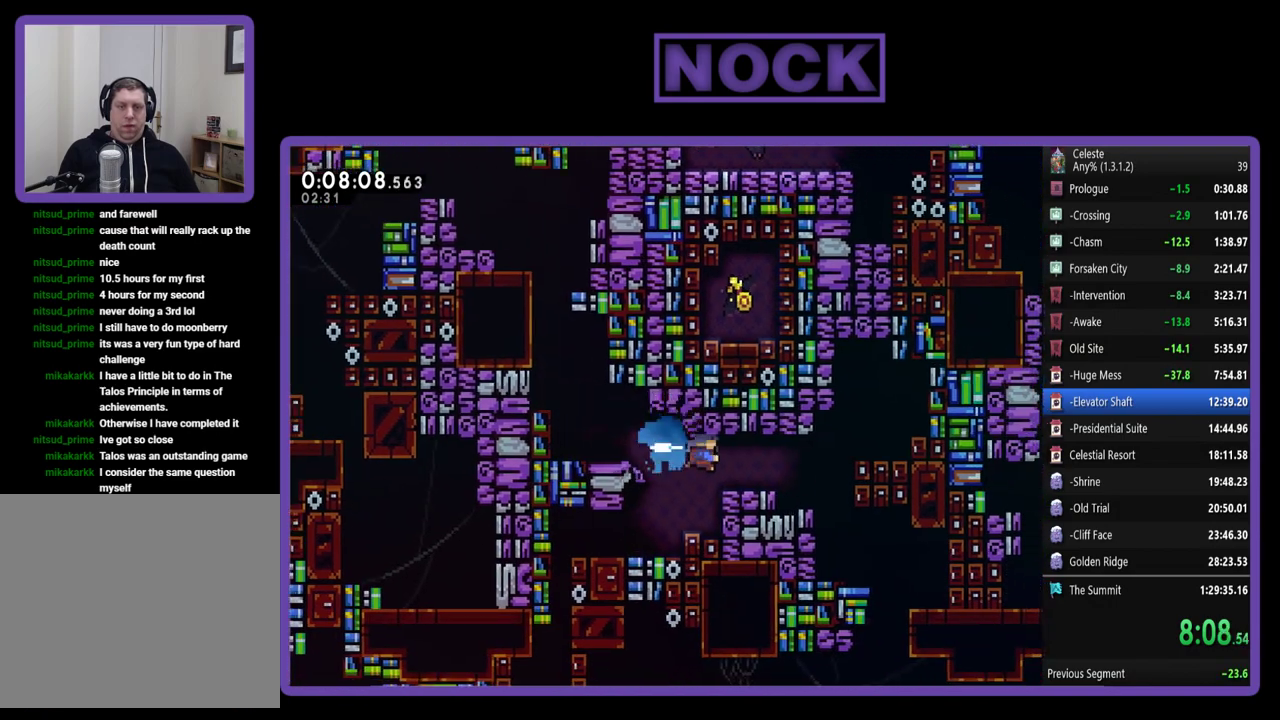
{"buttons": ["DPAD_RIGHT"], "left_stick": "center", "events": [[117, "CIRCLE", "up"]]}
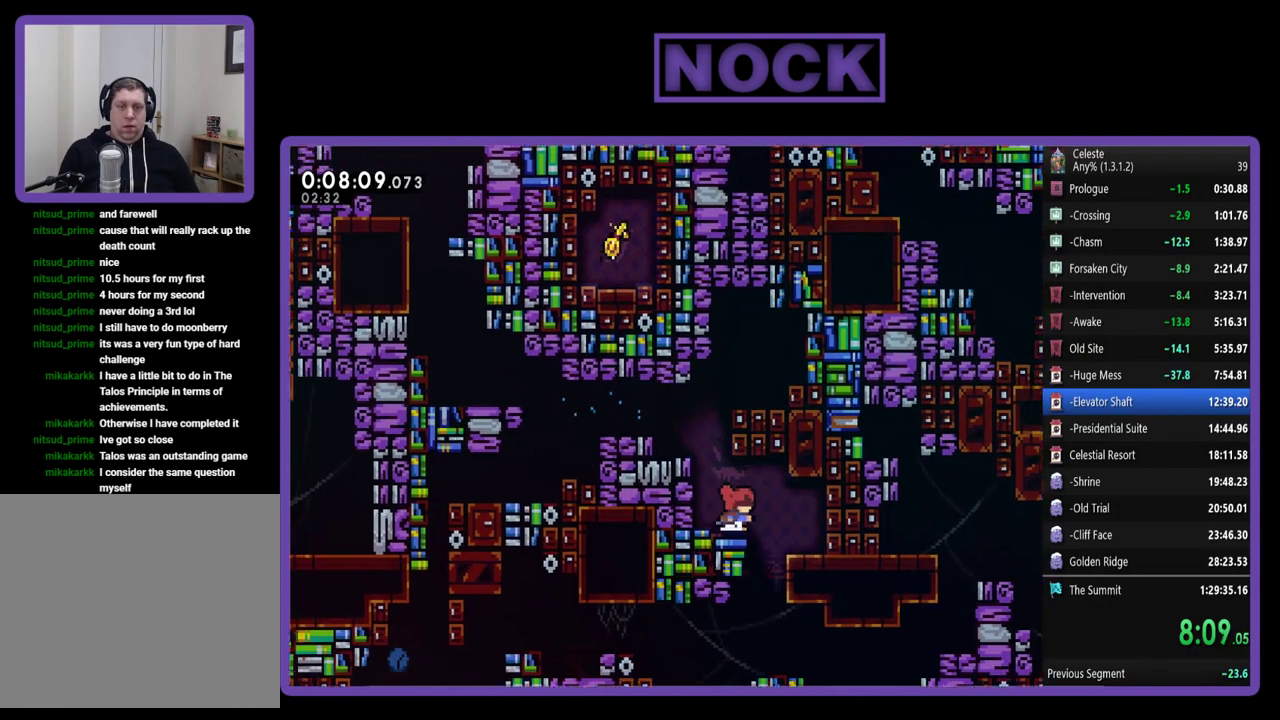
{"buttons": ["DPAD_LEFT"], "left_stick": "center", "events": [[283, "DPAD_RIGHT", "up"], [417, "DPAD_LEFT", "down"]]}
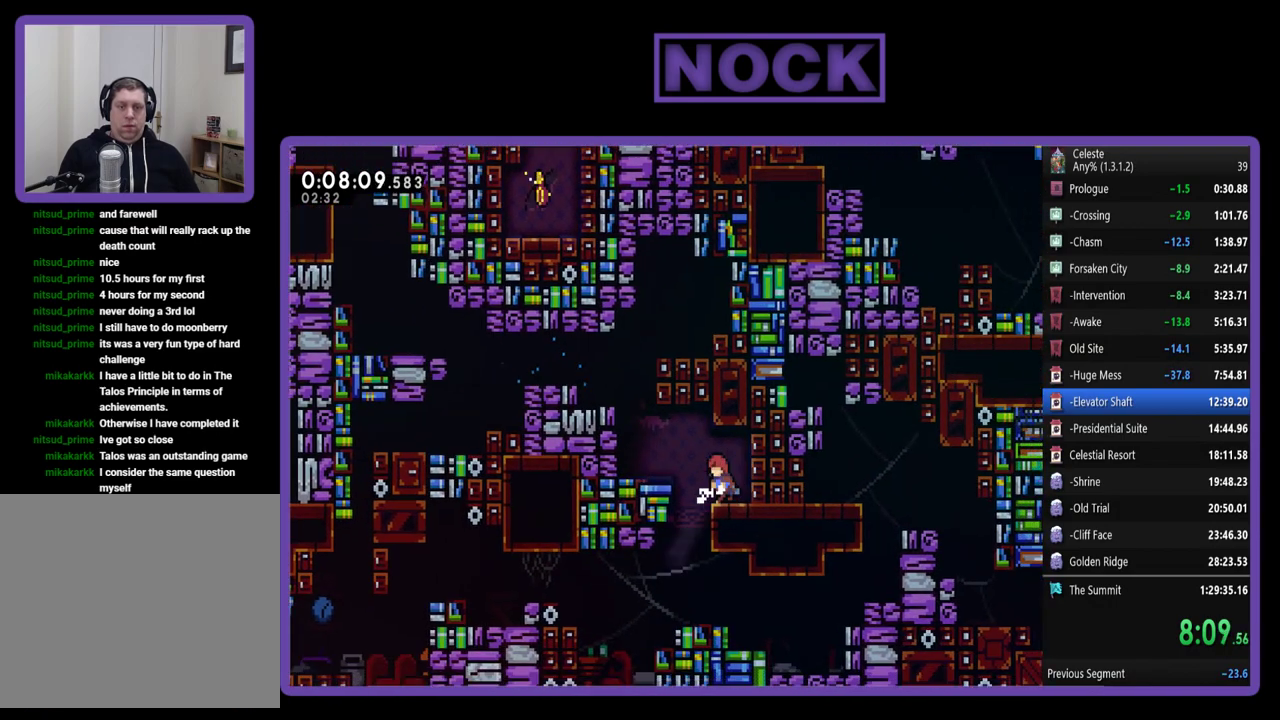
{"buttons": ["DPAD_RIGHT"], "left_stick": "center", "events": [[183, "DPAD_LEFT", "up"], [250, "DPAD_RIGHT", "down"]]}
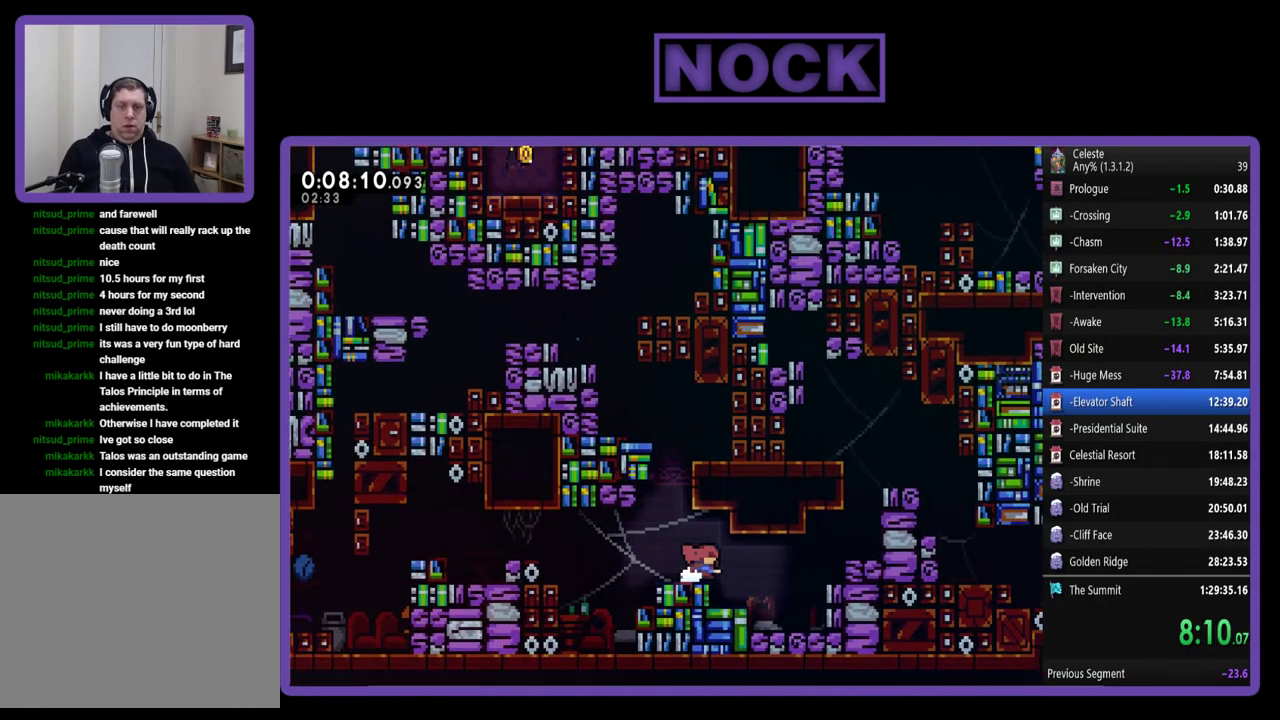
{"buttons": ["CROSS", "R2", "DPAD_UP", "DPAD_RIGHT"], "left_stick": "center", "events": [[17, "CIRCLE", "down"], [250, "CIRCLE", "up"], [250, "R2", "down"], [350, "CROSS", "down"], [417, "DPAD_UP", "down"]]}
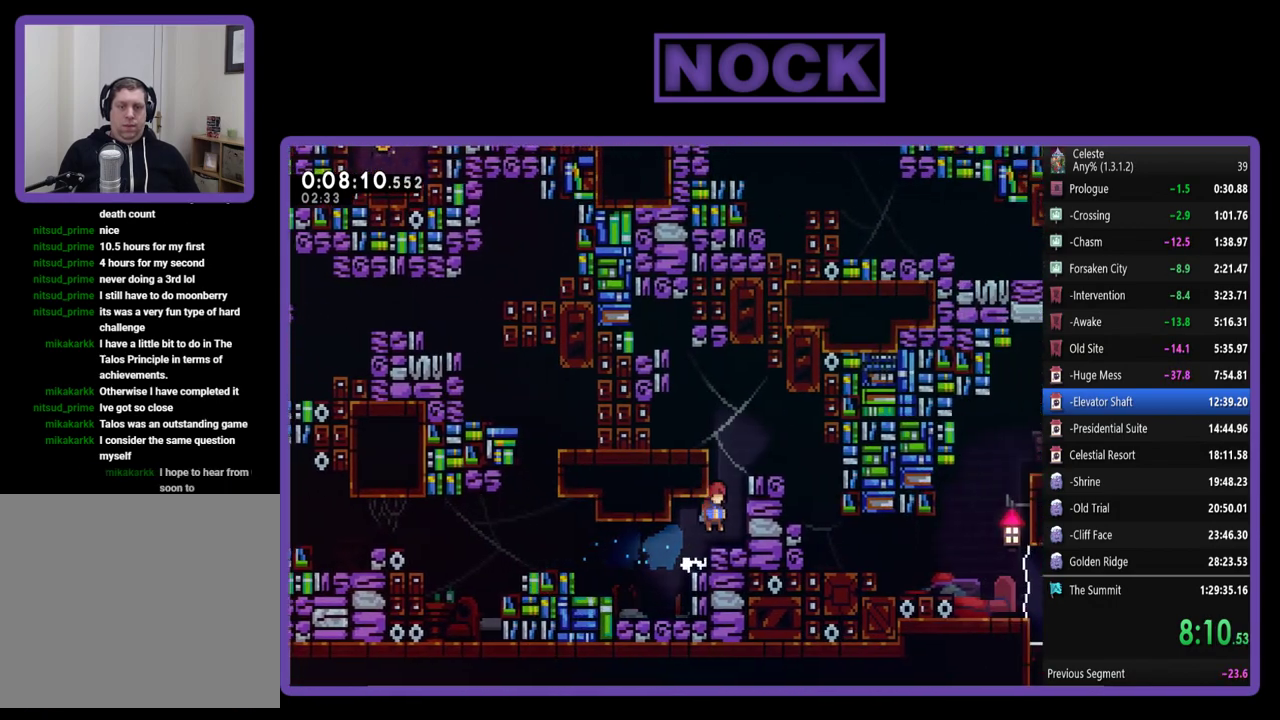
{"buttons": ["DPAD_RIGHT"], "left_stick": "center", "events": [[17, "CROSS", "up"], [83, "CROSS", "down"], [183, "DPAD_UP", "up"], [350, "DPAD_UP", "down"], [383, "CROSS", "up"], [450, "DPAD_UP", "up"], [450, "R2", "up"]]}
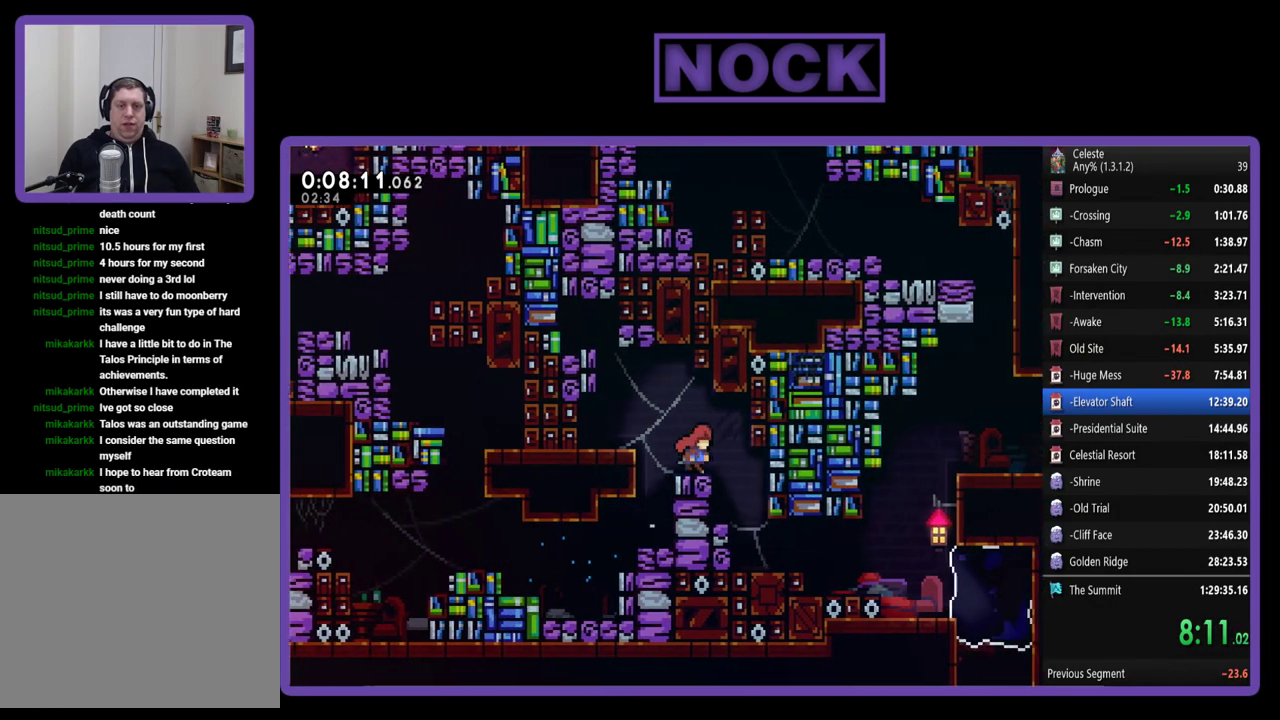
{"buttons": ["DPAD_RIGHT"], "left_stick": "center", "events": []}
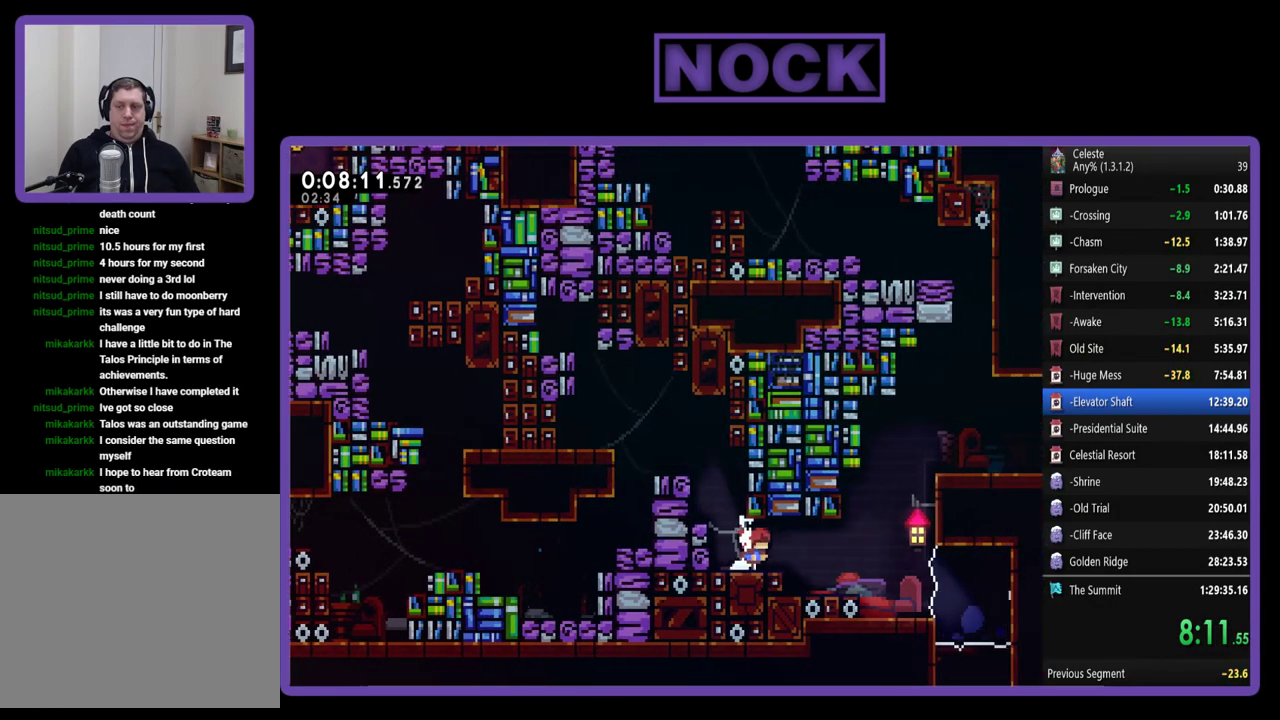
{"buttons": ["CROSS", "R2", "DPAD_RIGHT"], "left_stick": "center", "events": [[83, "CIRCLE", "down"], [183, "R2", "down"], [317, "CIRCLE", "up"], [417, "CROSS", "down"]]}
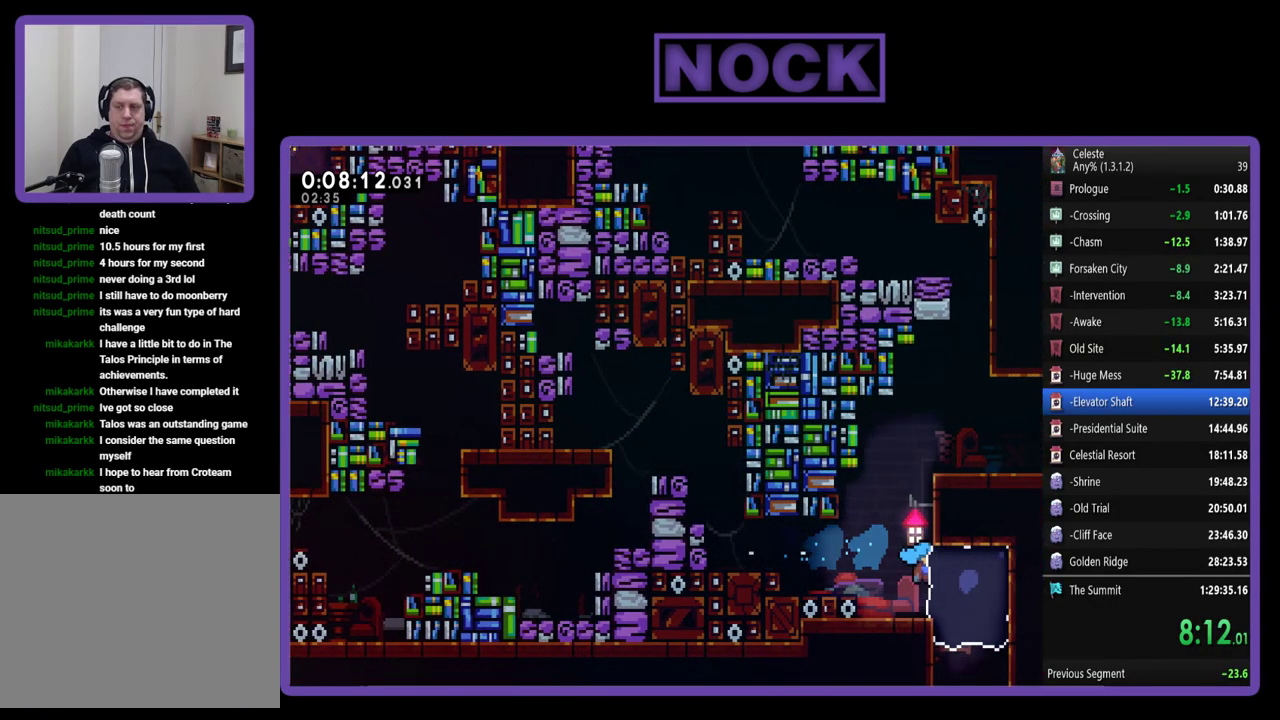
{"buttons": ["CROSS", "R2", "DPAD_UP", "DPAD_RIGHT"], "left_stick": "center", "events": [[17, "DPAD_UP", "down"], [83, "CROSS", "up"], [150, "CROSS", "down"], [283, "CROSS", "up"], [350, "CROSS", "down"]]}
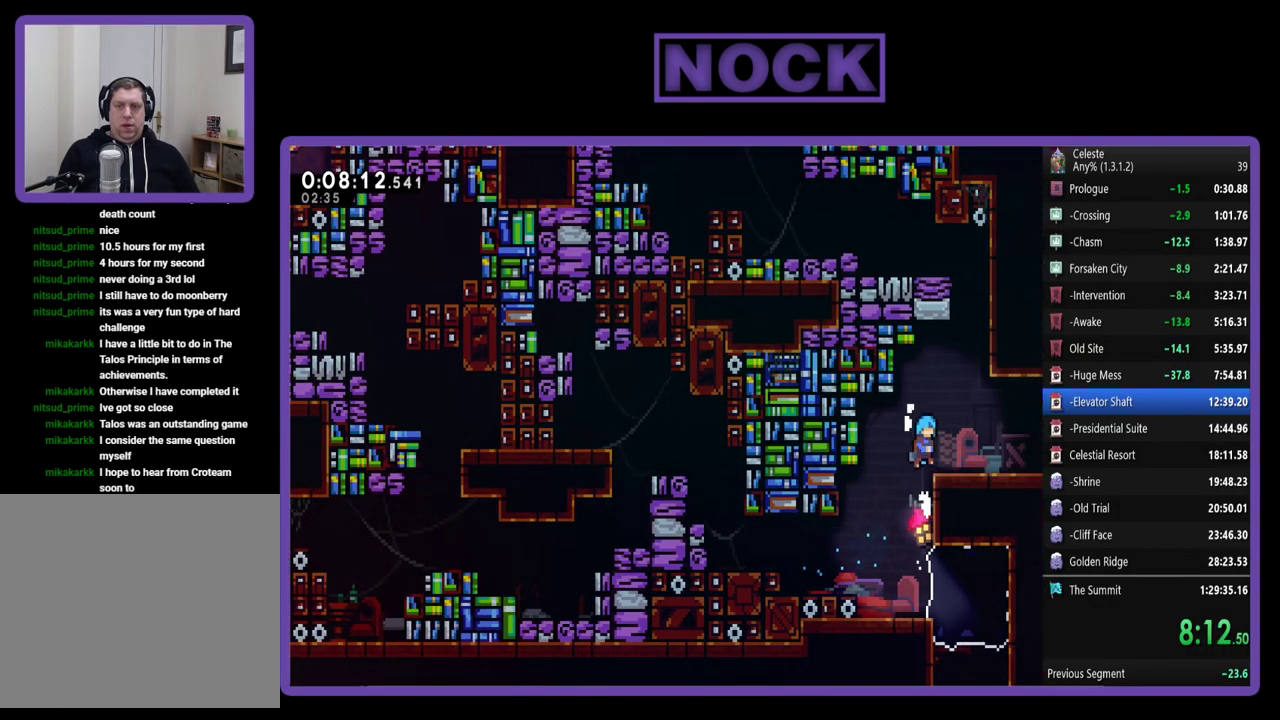
{"buttons": ["R2", "DPAD_UP"], "left_stick": "center", "events": [[150, "CROSS", "up"], [150, "DPAD_UP", "up"], [183, "R2", "up"], [217, "DPAD_RIGHT", "up"], [383, "CROSS", "down"], [417, "R2", "down"], [450, "DPAD_UP", "down"], [483, "CROSS", "up"]]}
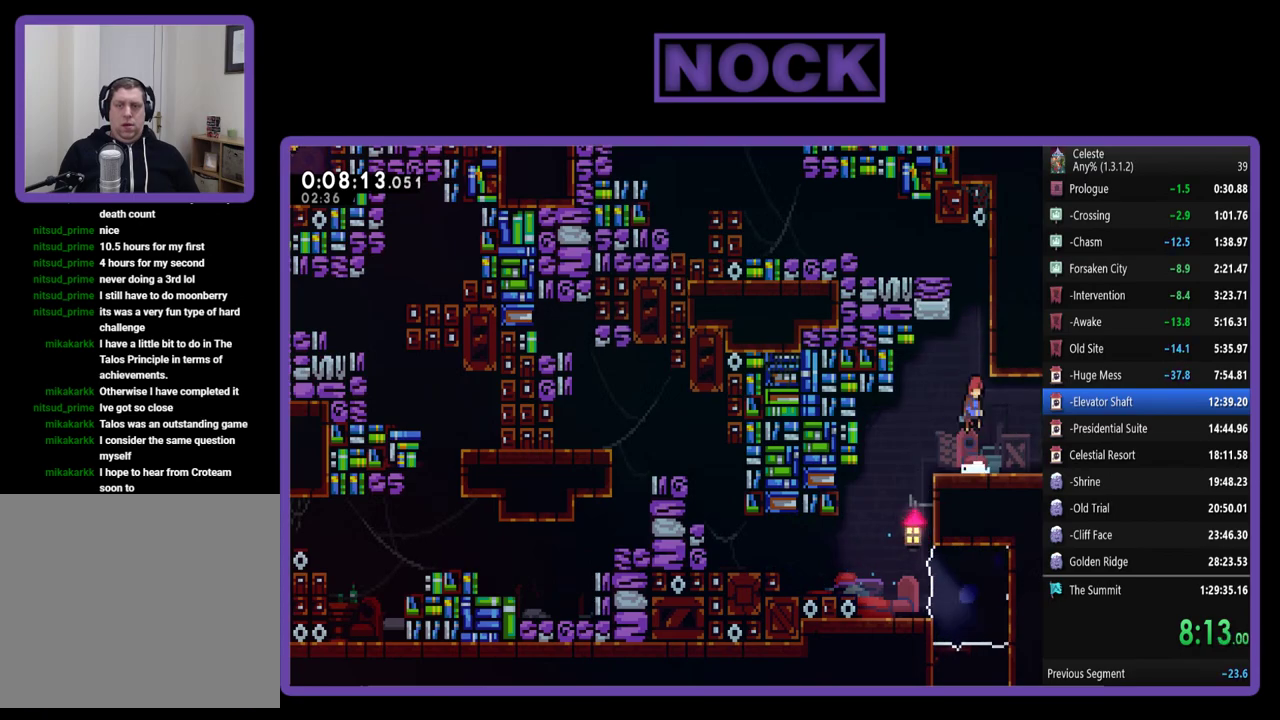
{"buttons": ["R2", "DPAD_UP", "DPAD_LEFT"], "left_stick": "center", "events": [[83, "CIRCLE", "down"], [150, "CIRCLE", "up"], [250, "CROSS", "down"], [350, "DPAD_LEFT", "down"], [450, "CROSS", "up"]]}
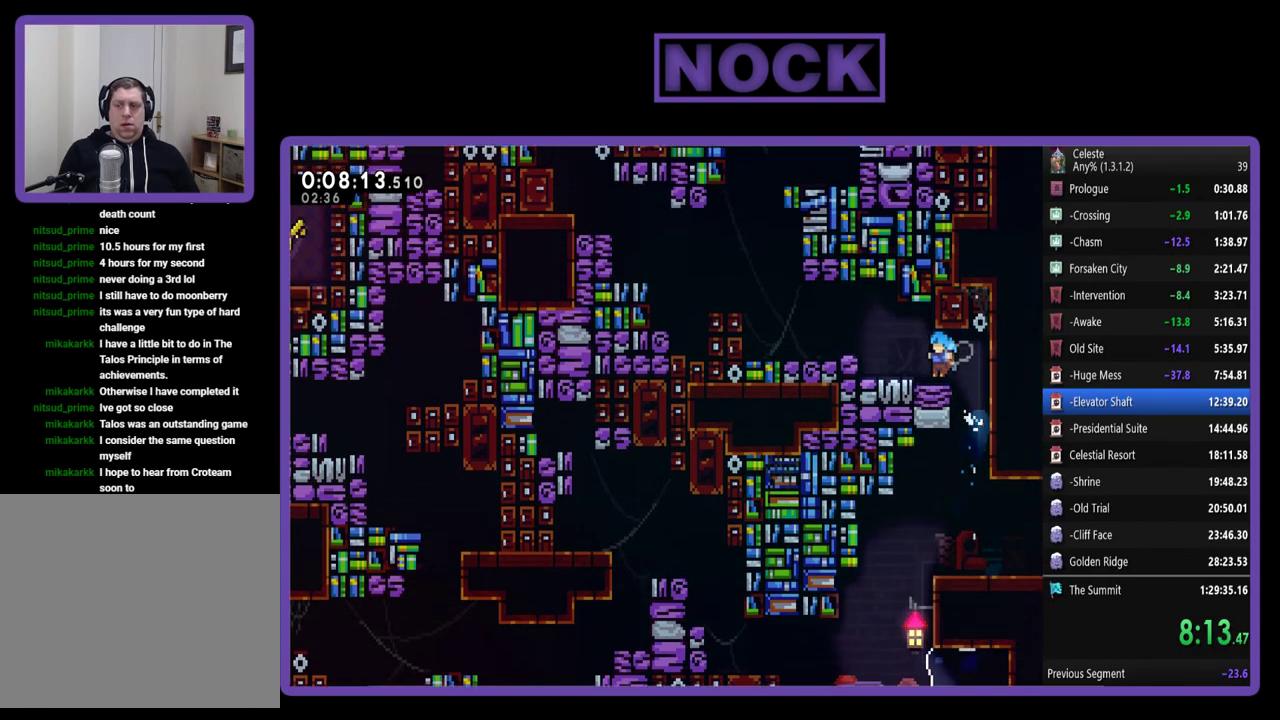
{"buttons": ["CROSS", "R2", "DPAD_UP", "DPAD_LEFT"], "left_stick": "center", "events": [[50, "CROSS", "down"], [183, "CROSS", "up"], [283, "CROSS", "down"], [417, "CROSS", "up"], [483, "CROSS", "down"]]}
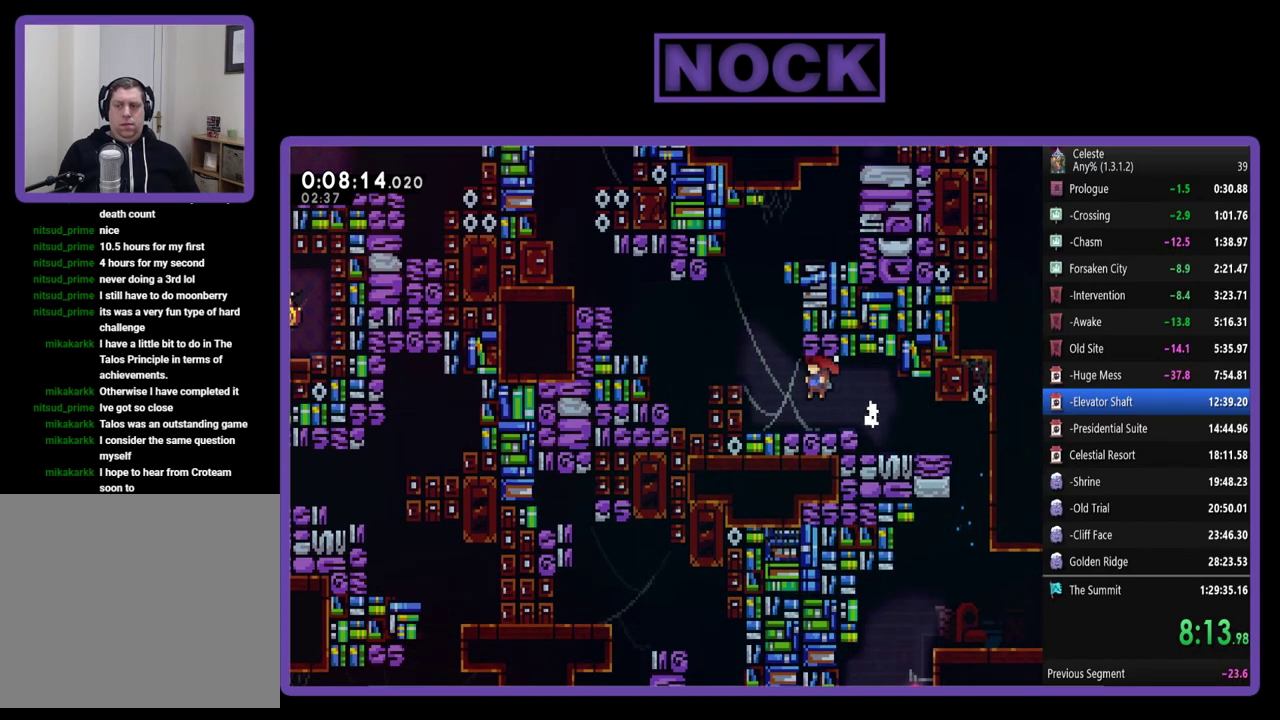
{"buttons": ["CROSS", "R2", "DPAD_UP", "DPAD_LEFT"], "left_stick": "center", "events": [[150, "CROSS", "up"], [217, "CROSS", "down"], [383, "CROSS", "up"], [483, "CROSS", "down"]]}
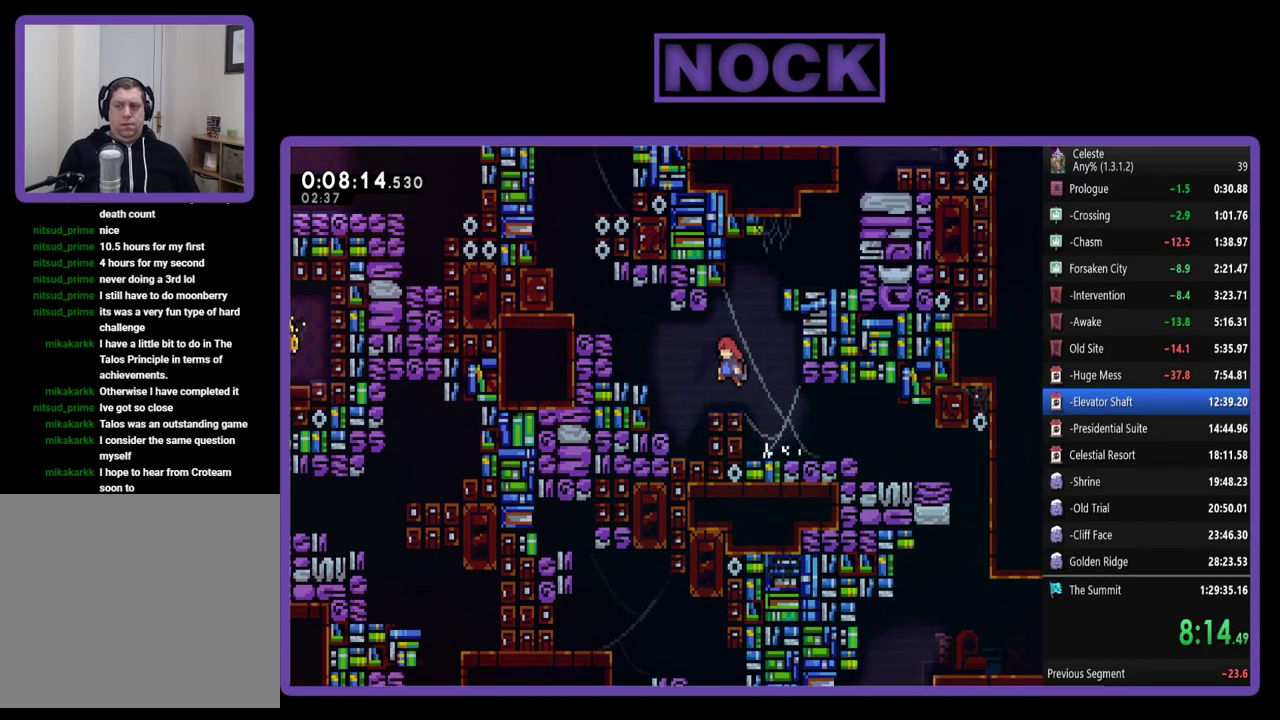
{"buttons": ["R2", "DPAD_UP", "DPAD_LEFT"], "left_stick": "center", "events": [[183, "CROSS", "up"], [283, "CROSS", "down"], [483, "CROSS", "up"]]}
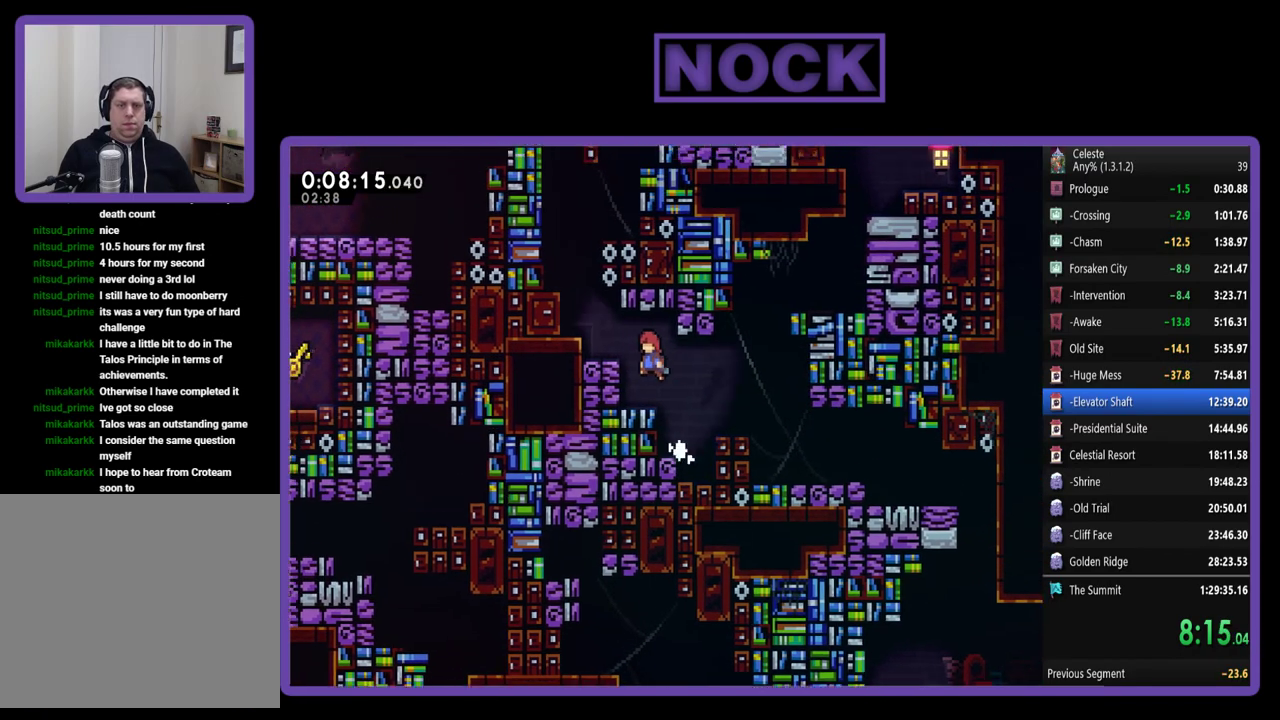
{"buttons": ["R2", "DPAD_UP", "DPAD_LEFT"], "left_stick": "center", "events": [[117, "CROSS", "down"], [283, "CROSS", "up"], [350, "CROSS", "down"], [483, "CROSS", "up"]]}